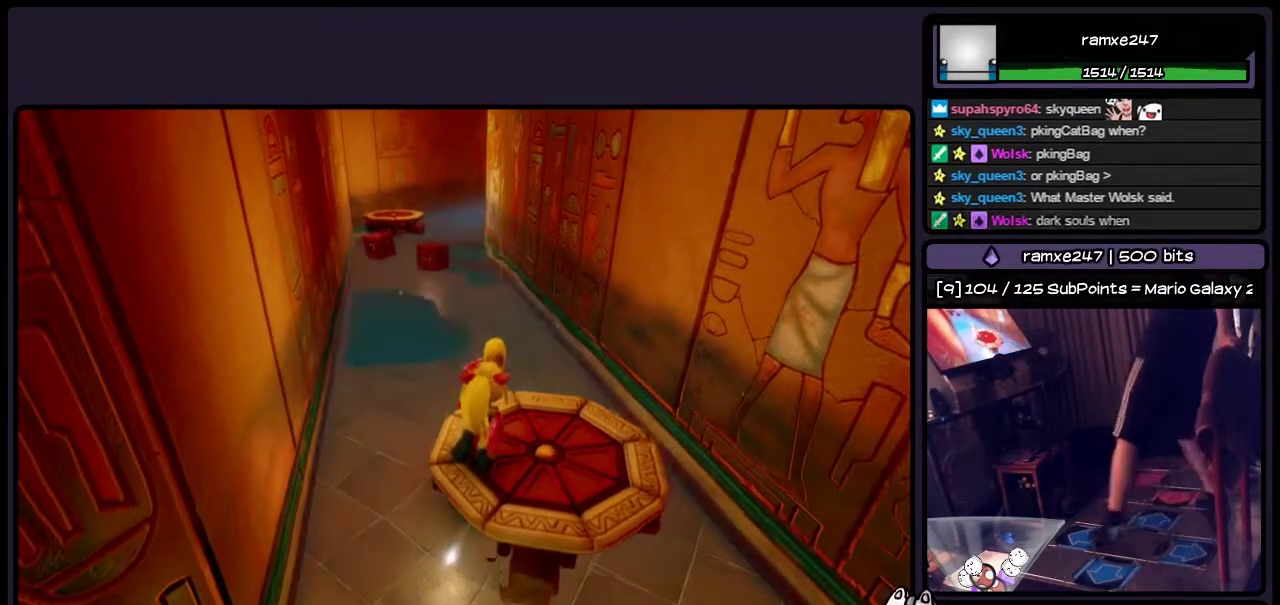
Gameplay with a controller (PlayStation layout); each line is a JSON object with the inputs held at the frame after it. "events" lists button and stick changes between this image and that frame as [ms after this image, input, new state], when the widget could be followed in between. Not read: L3 R3.
{"buttons": ["DPAD_UP"], "events": [[317, "DPAD_UP", "down"]]}
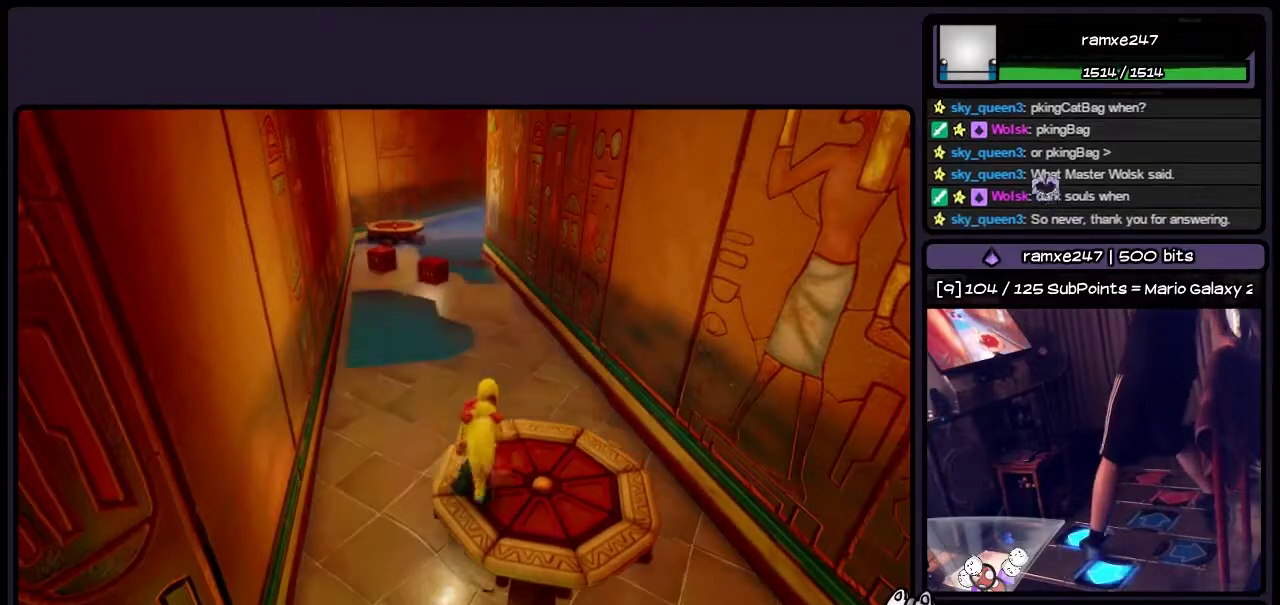
{"buttons": ["DPAD_UP"], "events": [[17, "DPAD_LEFT", "down"], [233, "DPAD_UP", "up"], [317, "DPAD_UP", "down"], [433, "DPAD_LEFT", "up"]]}
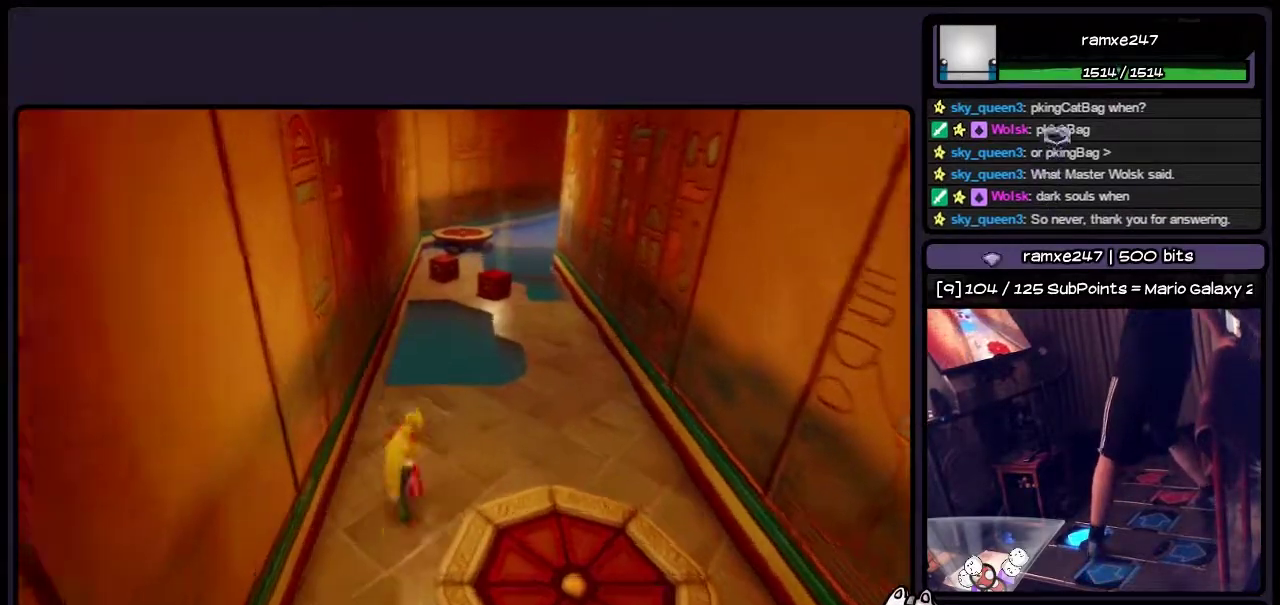
{"buttons": ["DPAD_UP"], "events": [[233, "CIRCLE", "down"], [483, "CIRCLE", "up"]]}
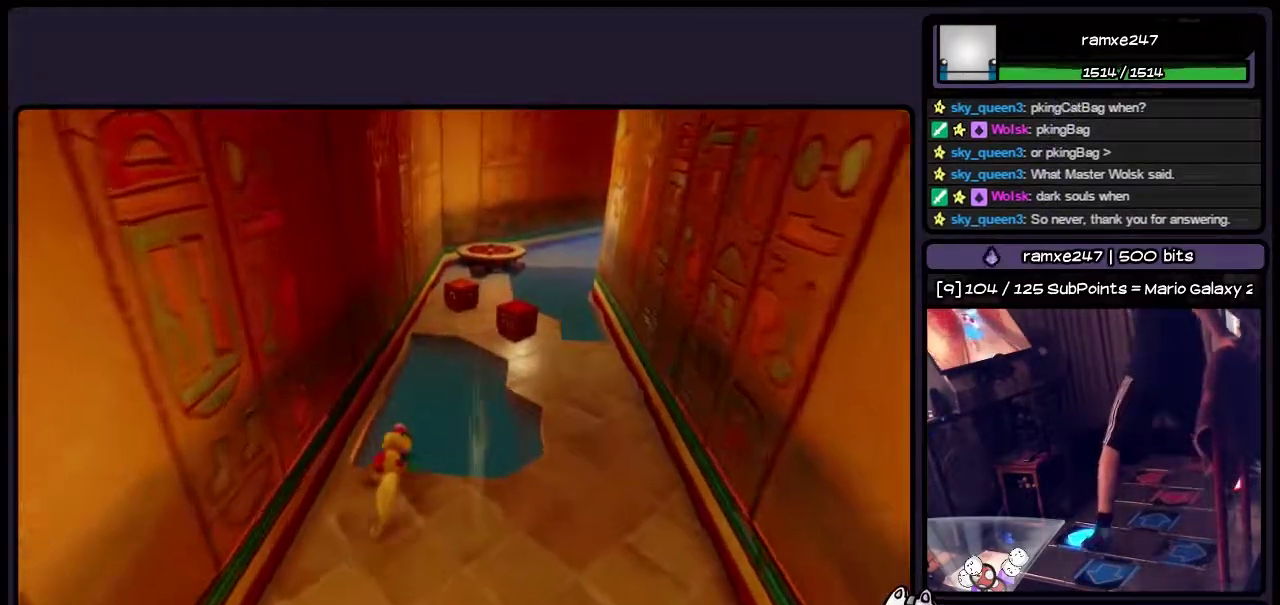
{"buttons": ["DPAD_UP"], "events": [[17, "CROSS", "down"], [317, "CROSS", "up"]]}
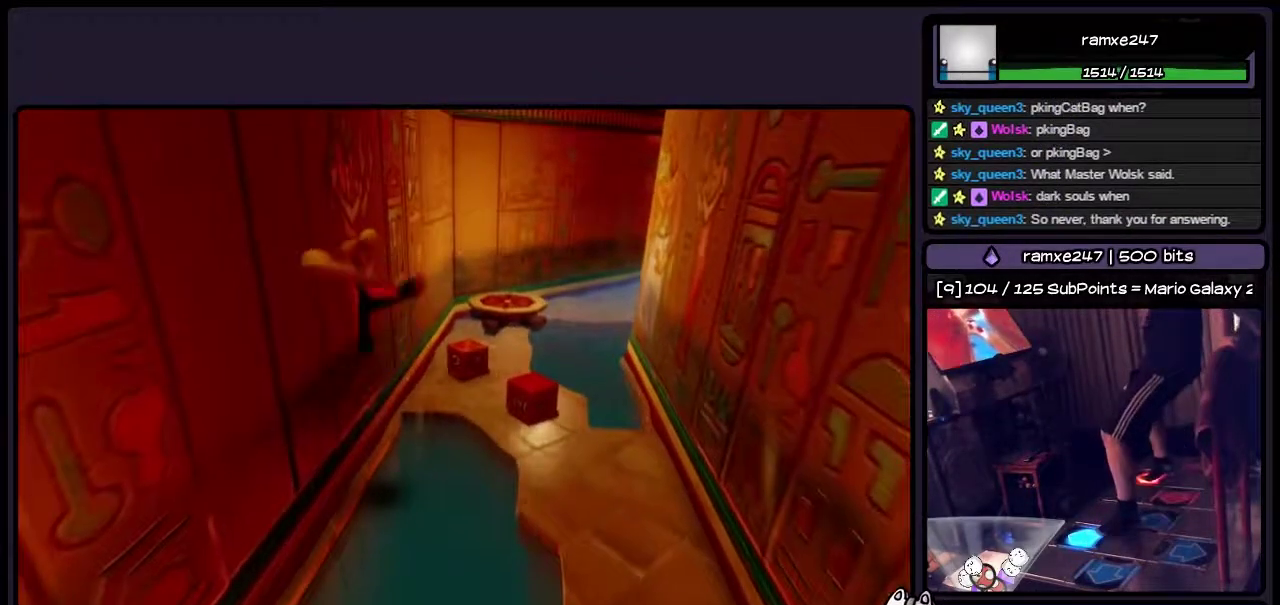
{"buttons": ["SQUARE", "DPAD_UP"], "events": [[17, "SQUARE", "down"], [150, "SQUARE", "up"], [317, "SQUARE", "down"]]}
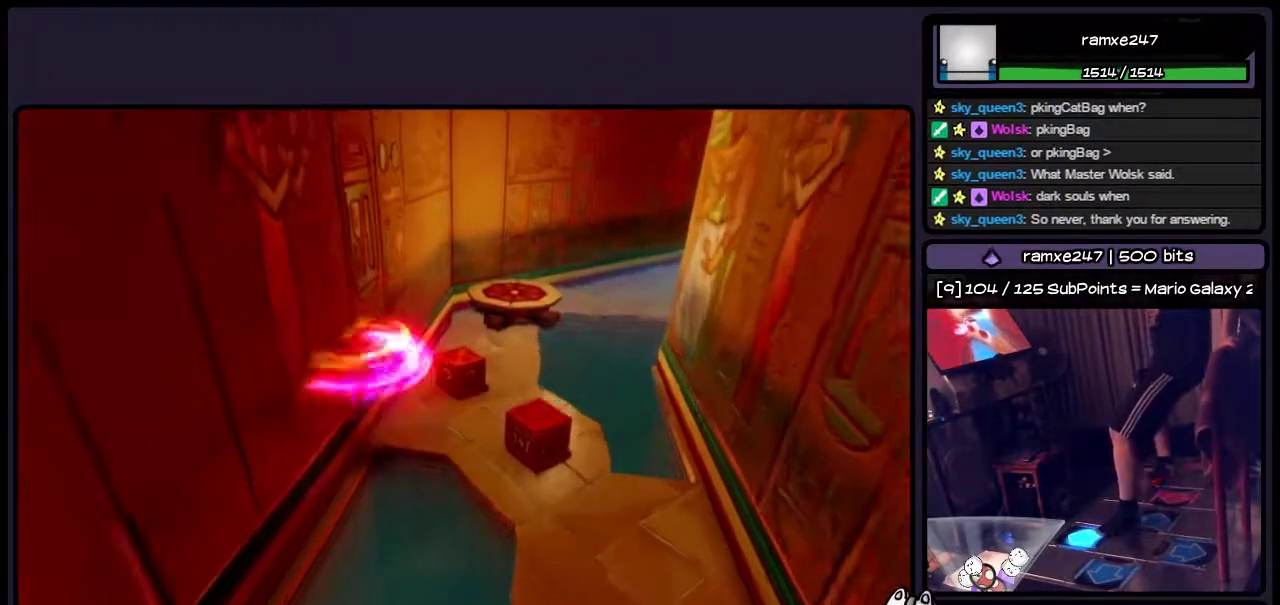
{"buttons": ["SQUARE", "DPAD_UP", "DPAD_RIGHT"], "events": [[233, "SQUARE", "up"], [317, "SQUARE", "down"], [400, "DPAD_RIGHT", "down"]]}
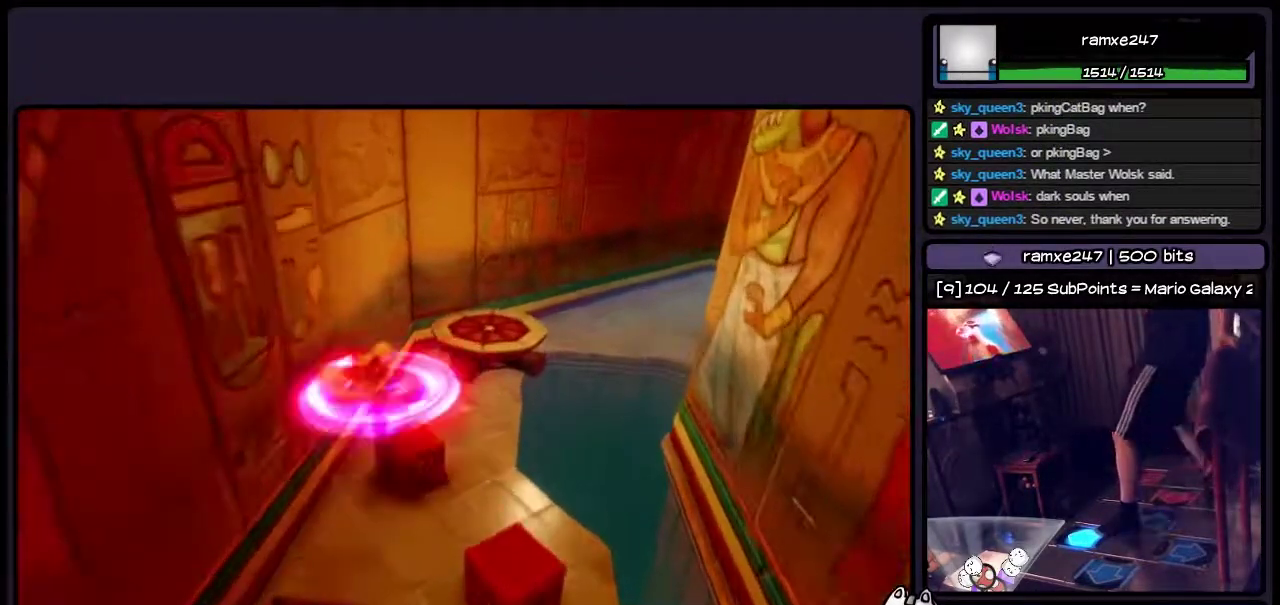
{"buttons": ["CROSS", "SQUARE", "DPAD_UP"], "events": [[67, "DPAD_RIGHT", "up"], [433, "CROSS", "down"]]}
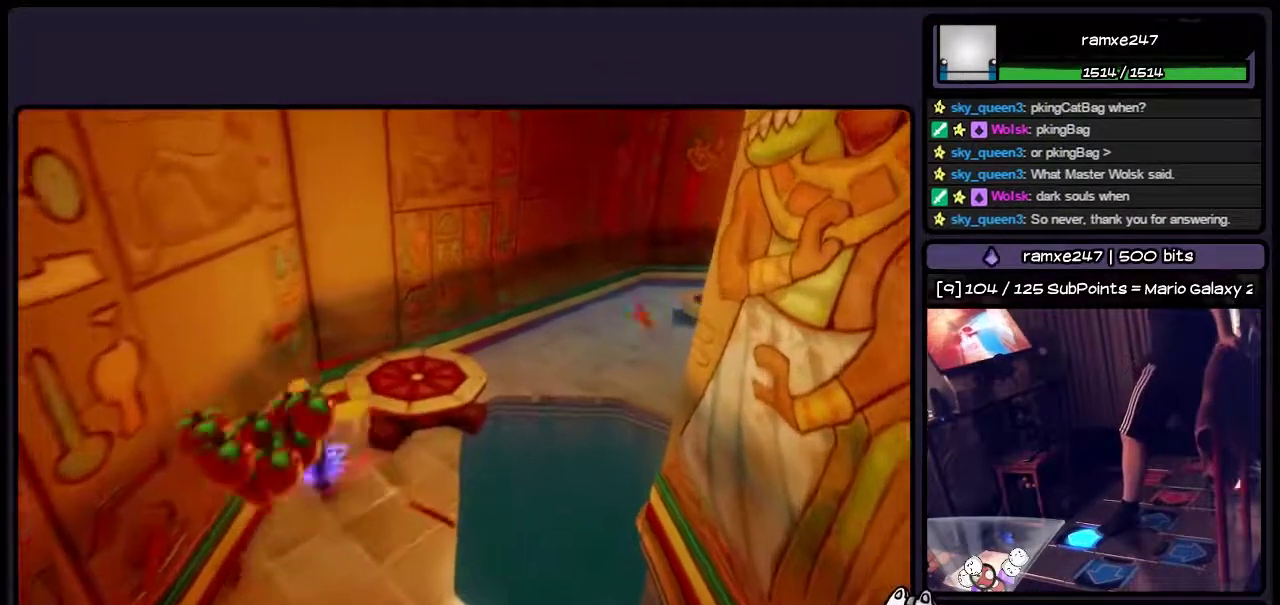
{"buttons": ["SQUARE", "DPAD_RIGHT"], "events": [[183, "CROSS", "up"], [350, "DPAD_RIGHT", "down"], [483, "DPAD_UP", "up"]]}
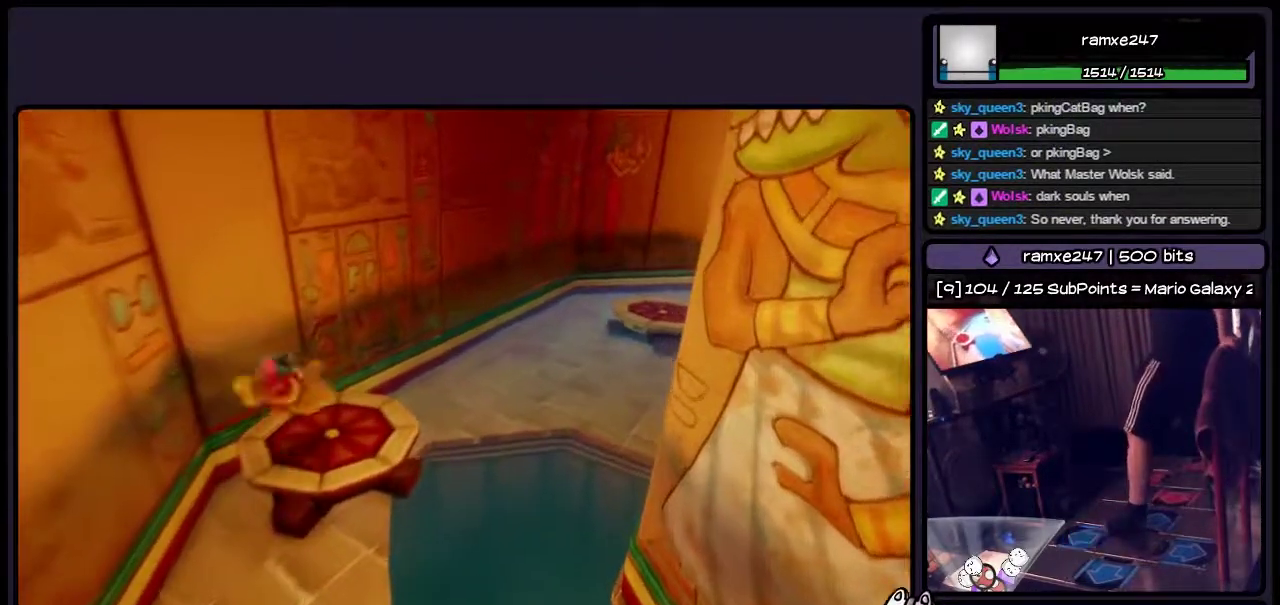
{"buttons": ["SQUARE", "DPAD_UP"], "events": [[17, "DPAD_UP", "down"], [150, "DPAD_RIGHT", "up"]]}
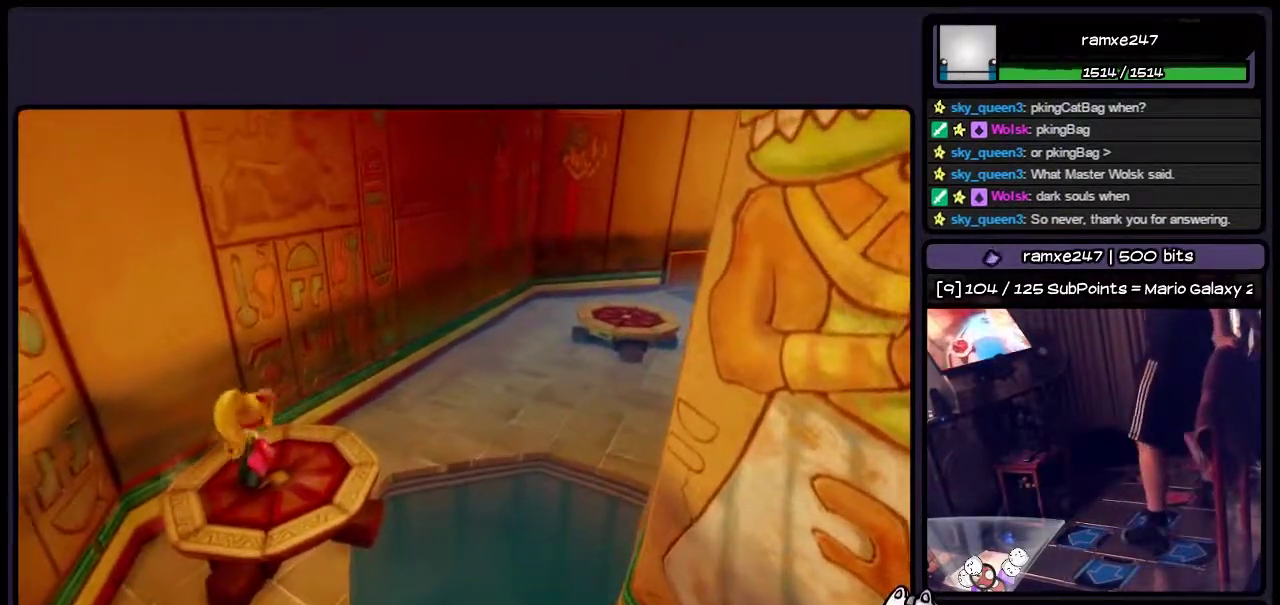
{"buttons": ["SQUARE", "DPAD_UP"], "events": []}
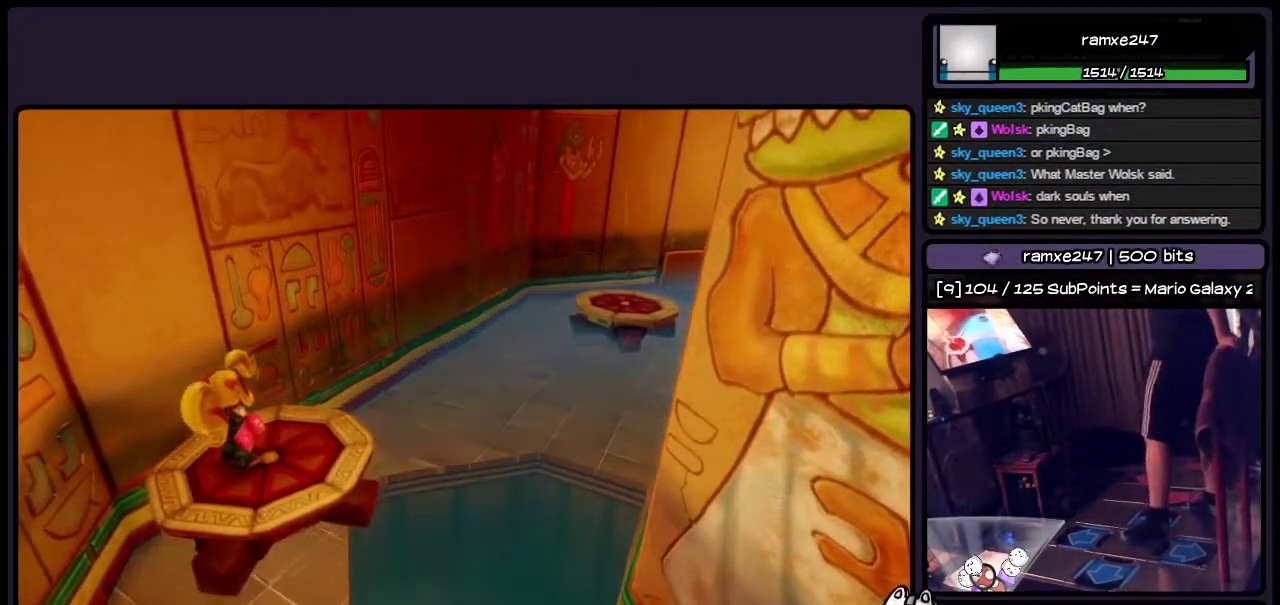
{"buttons": ["SQUARE", "DPAD_UP"], "events": []}
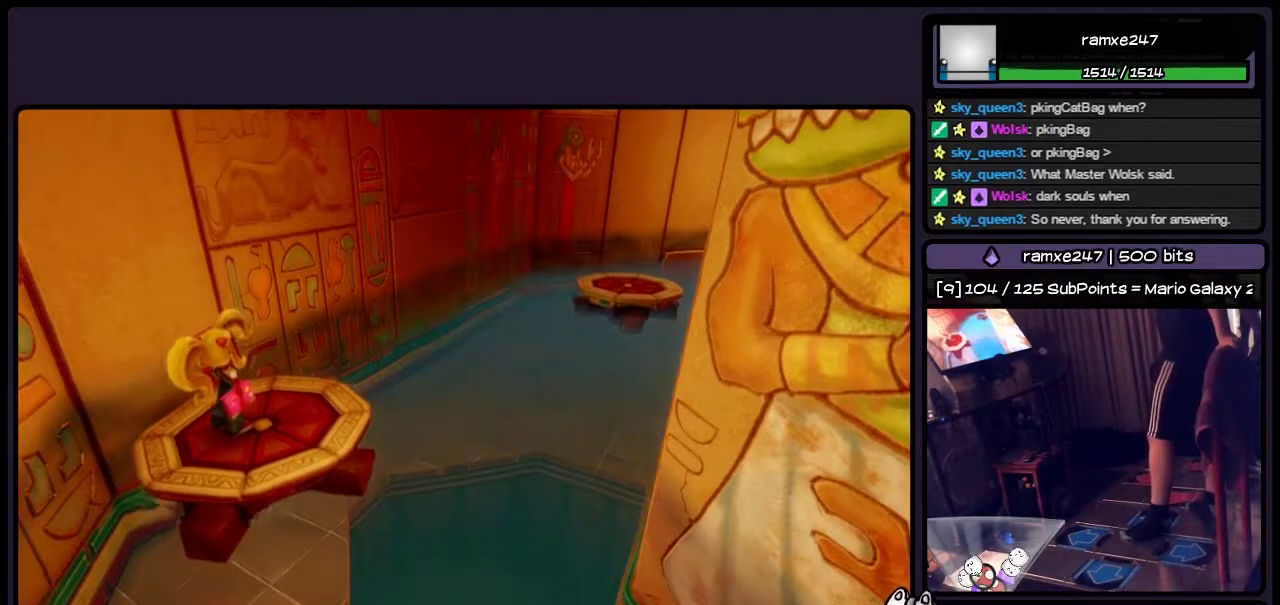
{"buttons": ["SQUARE", "DPAD_UP"], "events": []}
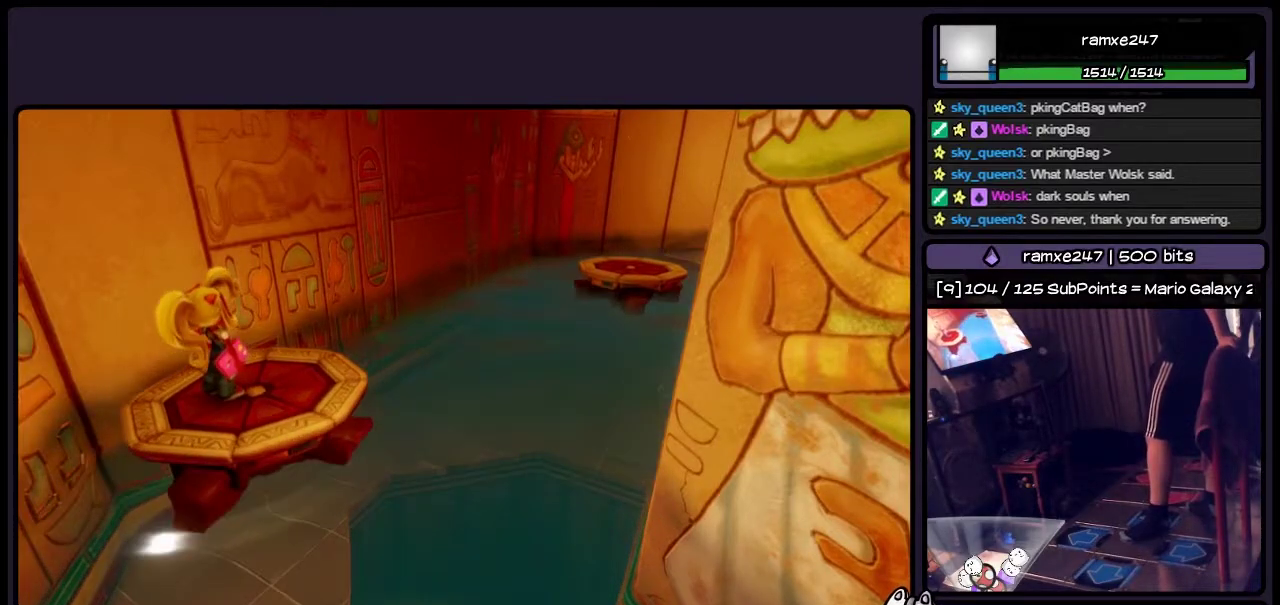
{"buttons": ["SQUARE", "DPAD_UP"], "events": []}
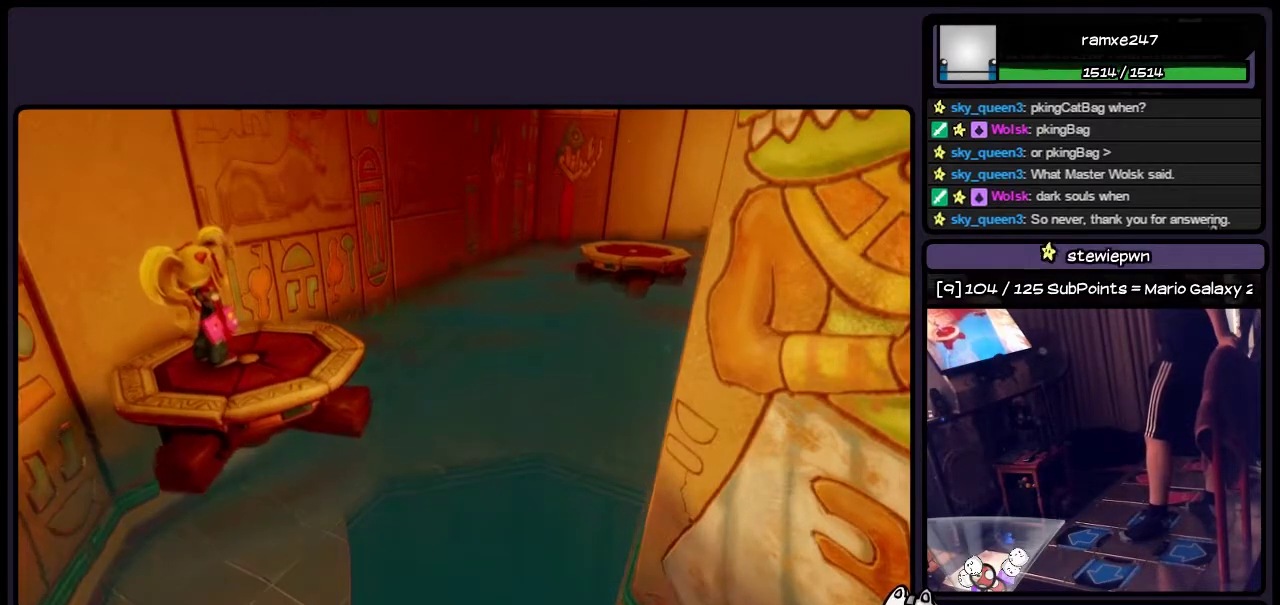
{"buttons": ["SQUARE", "DPAD_UP"], "events": []}
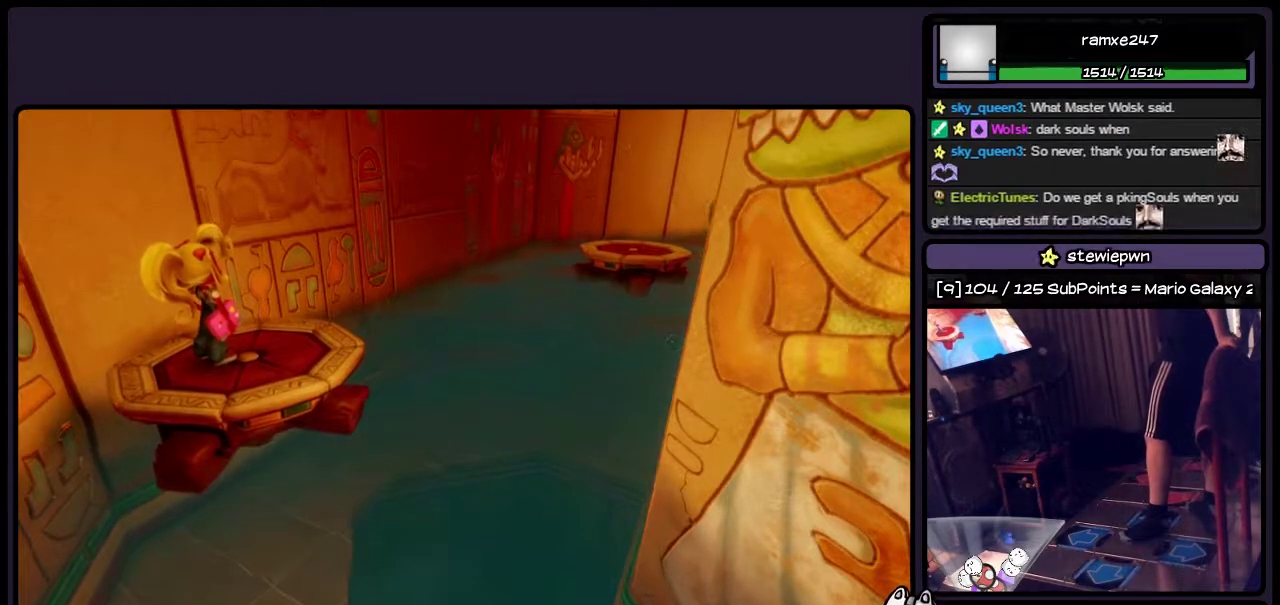
{"buttons": ["SQUARE", "DPAD_UP"], "events": []}
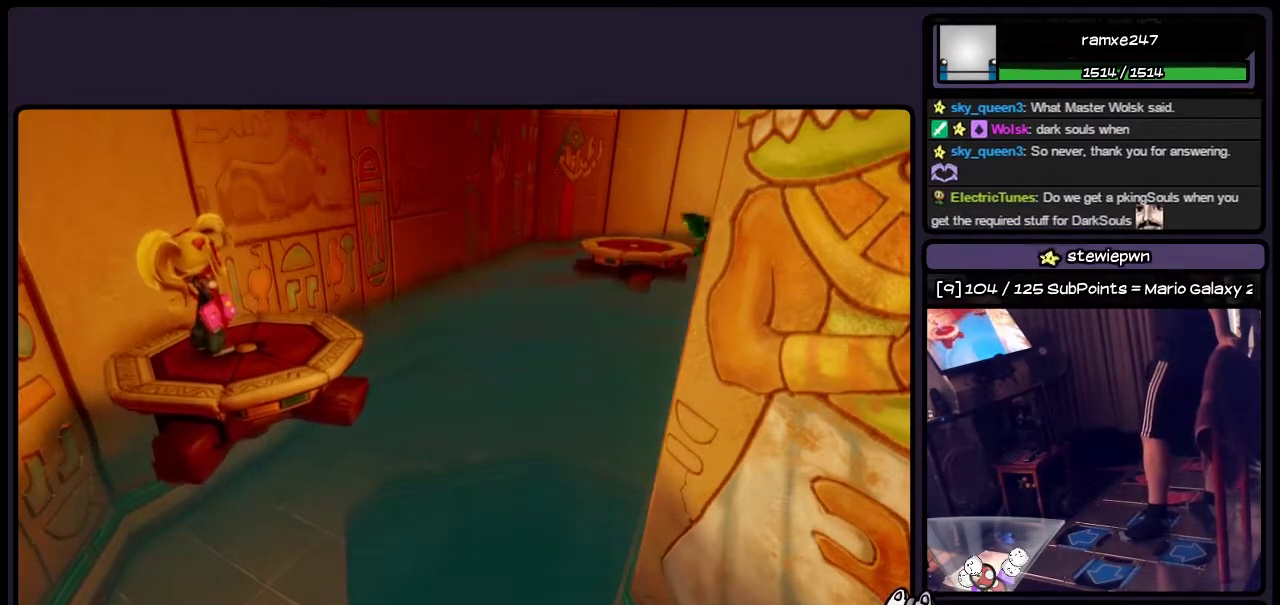
{"buttons": ["SQUARE", "DPAD_UP"], "events": []}
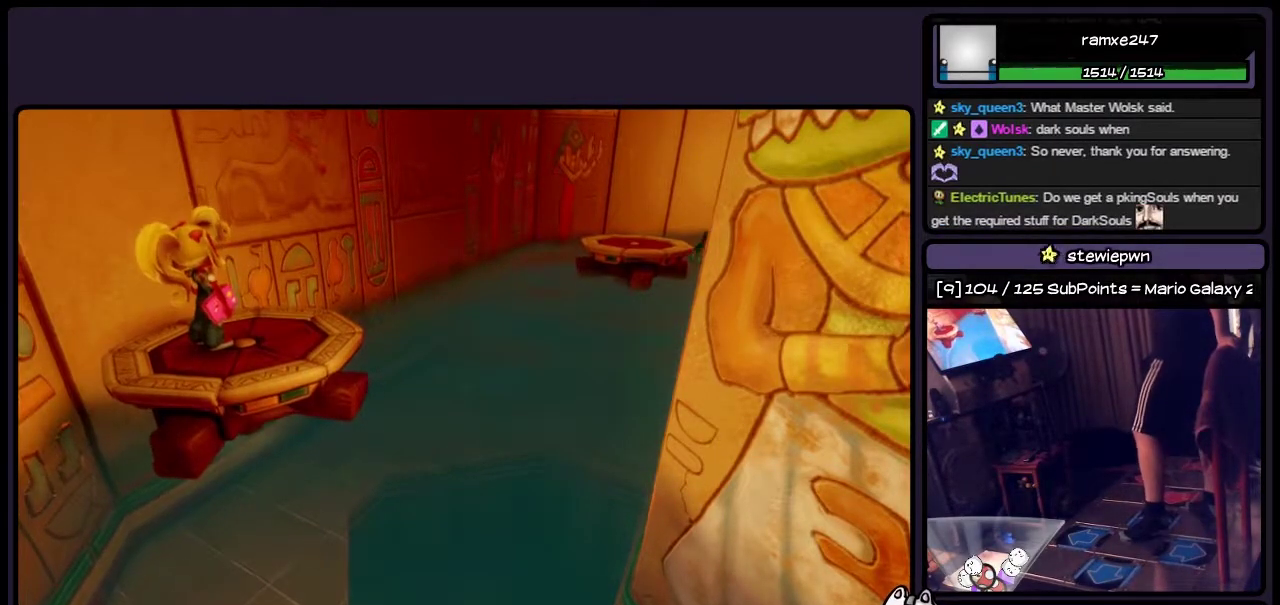
{"buttons": ["SQUARE", "DPAD_UP"], "events": []}
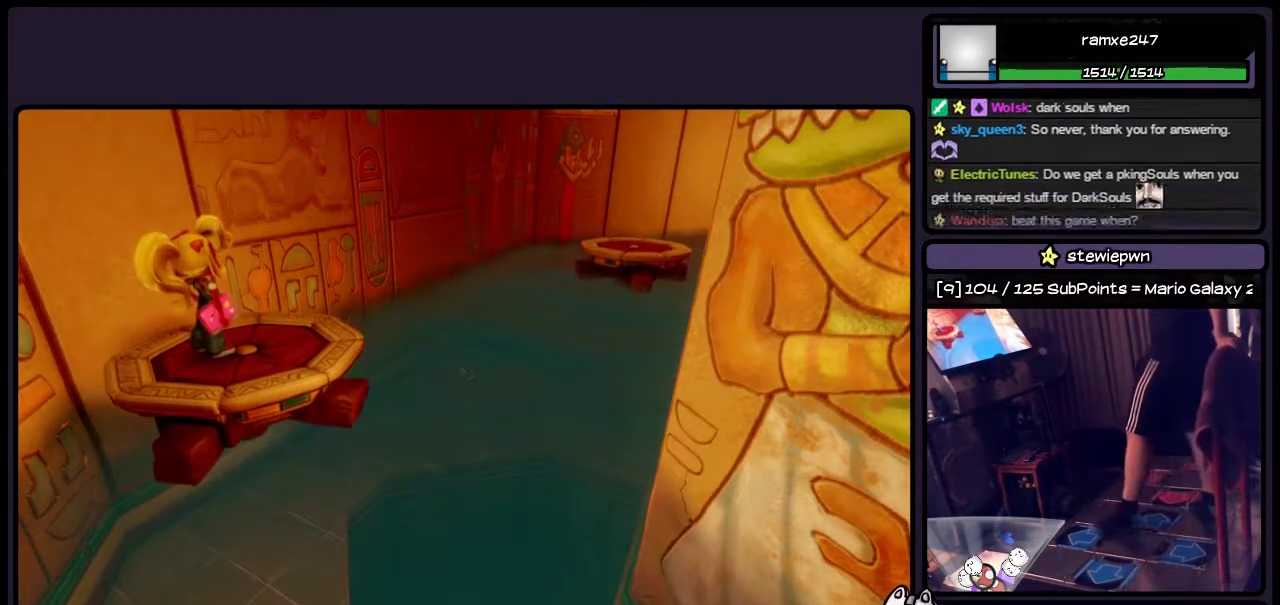
{"buttons": ["SQUARE", "DPAD_UP"], "events": []}
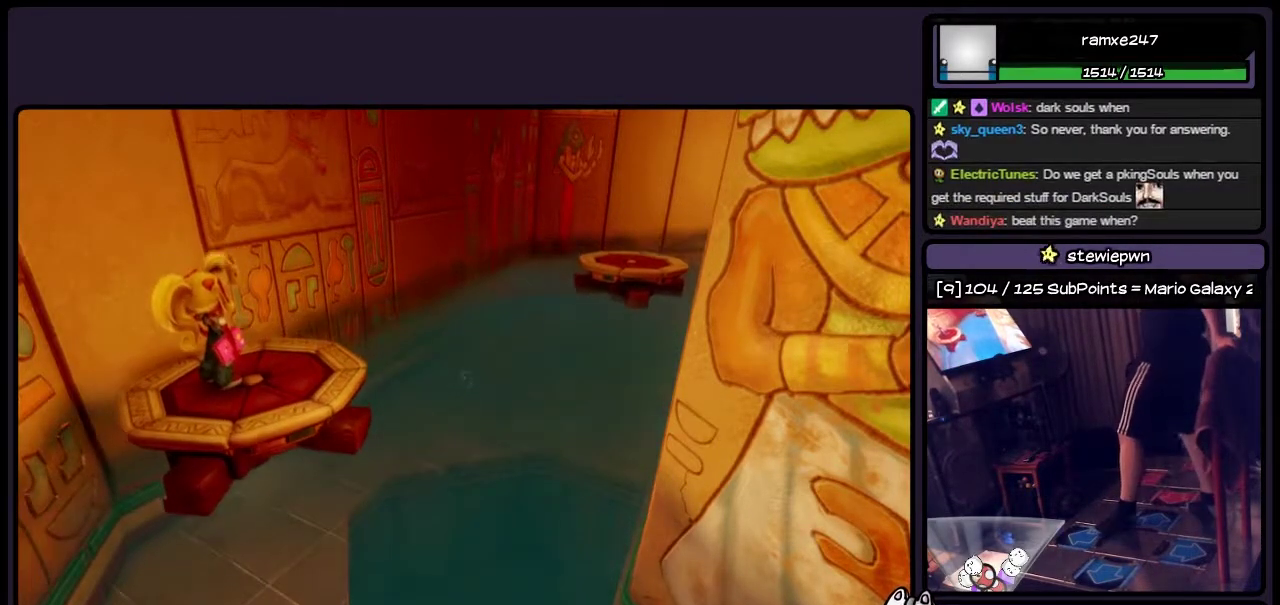
{"buttons": ["CROSS", "SQUARE", "DPAD_UP", "DPAD_RIGHT"], "events": [[233, "DPAD_RIGHT", "down"], [433, "CROSS", "down"]]}
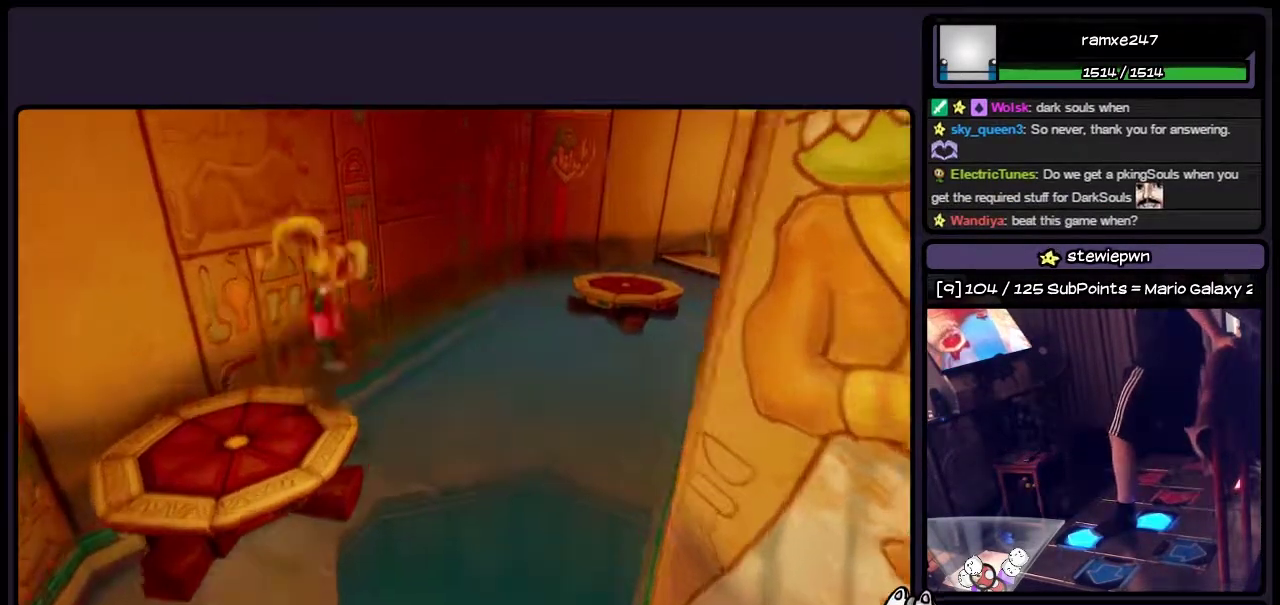
{"buttons": ["SQUARE", "DPAD_UP", "DPAD_RIGHT"], "events": [[400, "CROSS", "up"]]}
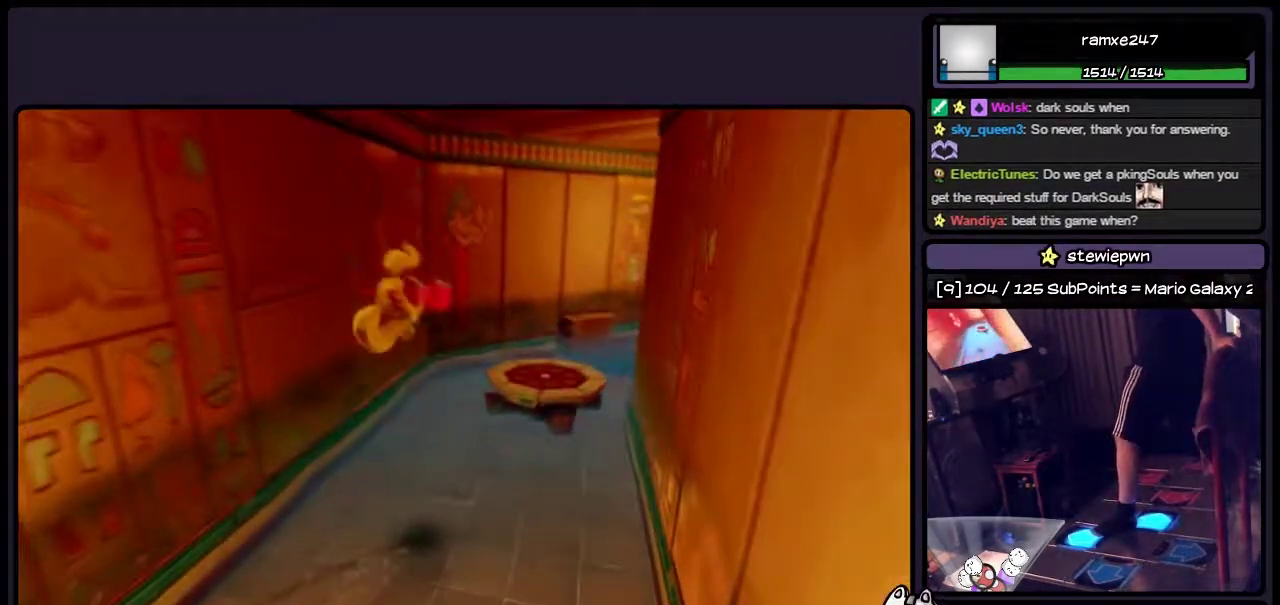
{"buttons": ["CROSS", "SQUARE", "DPAD_UP"], "events": [[233, "CROSS", "down"], [483, "DPAD_RIGHT", "up"]]}
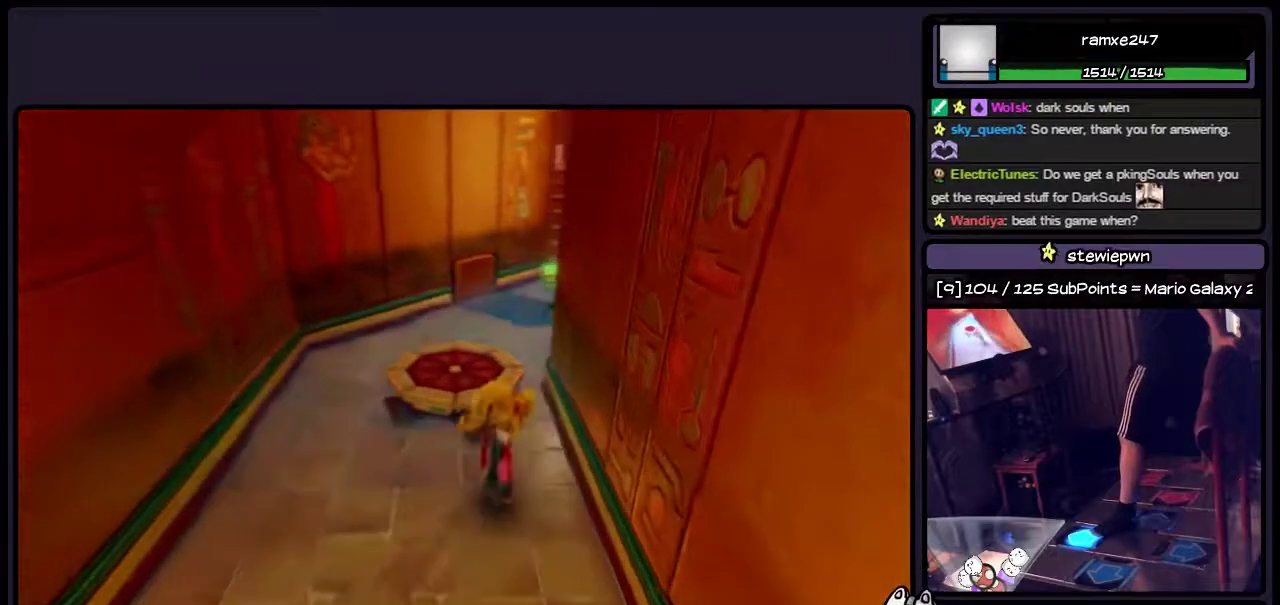
{"buttons": ["SQUARE"], "events": [[150, "CROSS", "up"], [350, "DPAD_UP", "up"]]}